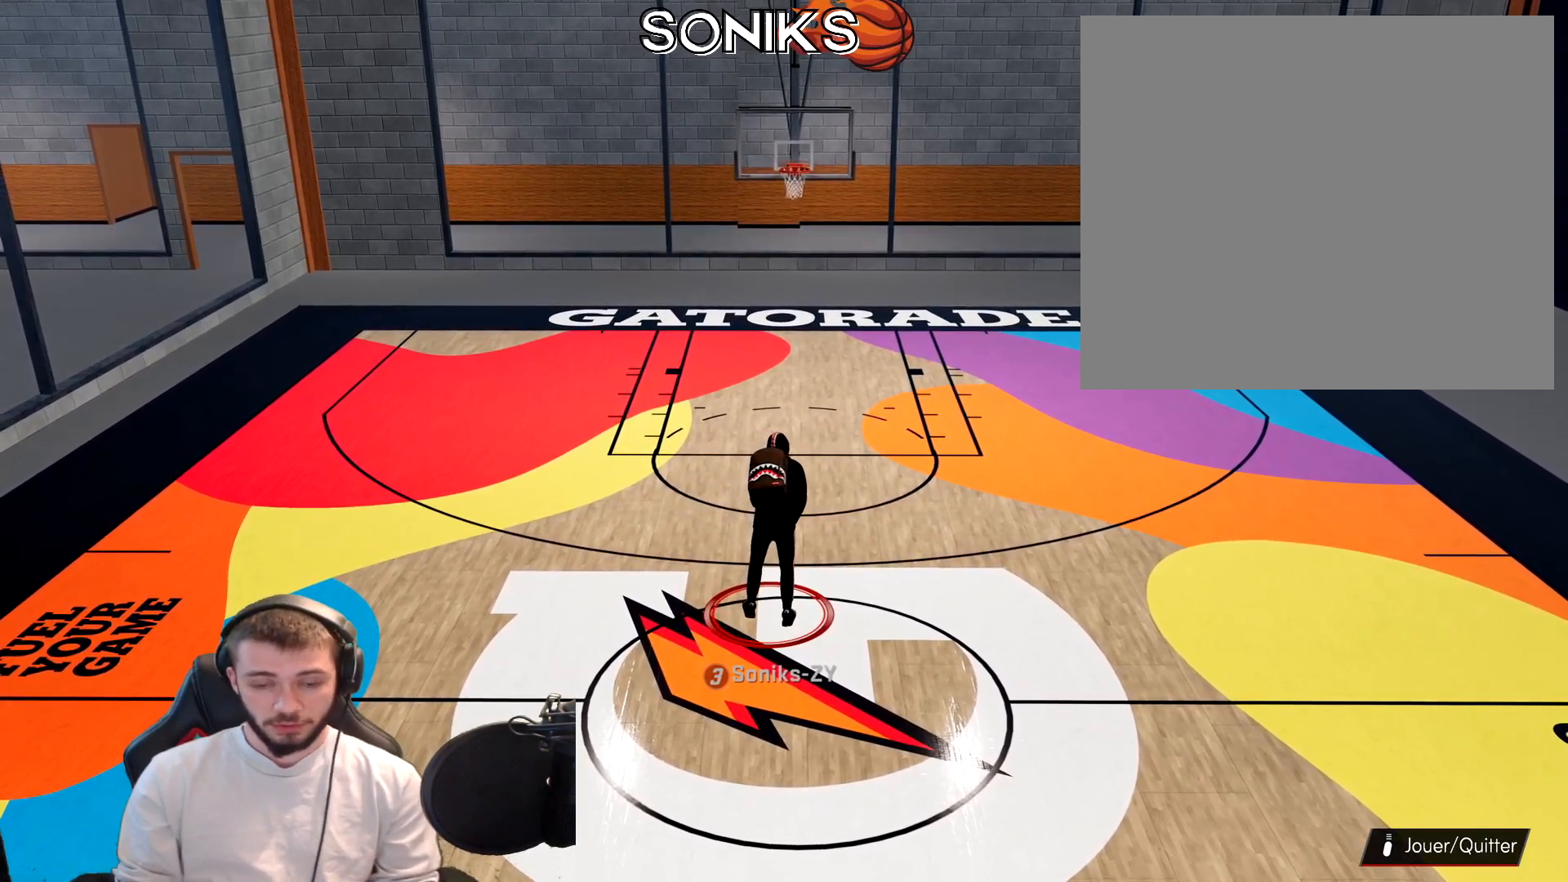
Gameplay with a controller (PlayStation layout); each line is a JSON object with the inputs held at the frame after it. "events" lists button and stick changes between this image and that frame as [ms after this image, input, new state], when the widget could be followed in between.
{"buttons": [], "left_stick": "up-right", "right_stick": "center", "events": [[50, "right_stick", "down-right"], [217, "left_stick", "up-right"], [300, "right_stick", "center"]]}
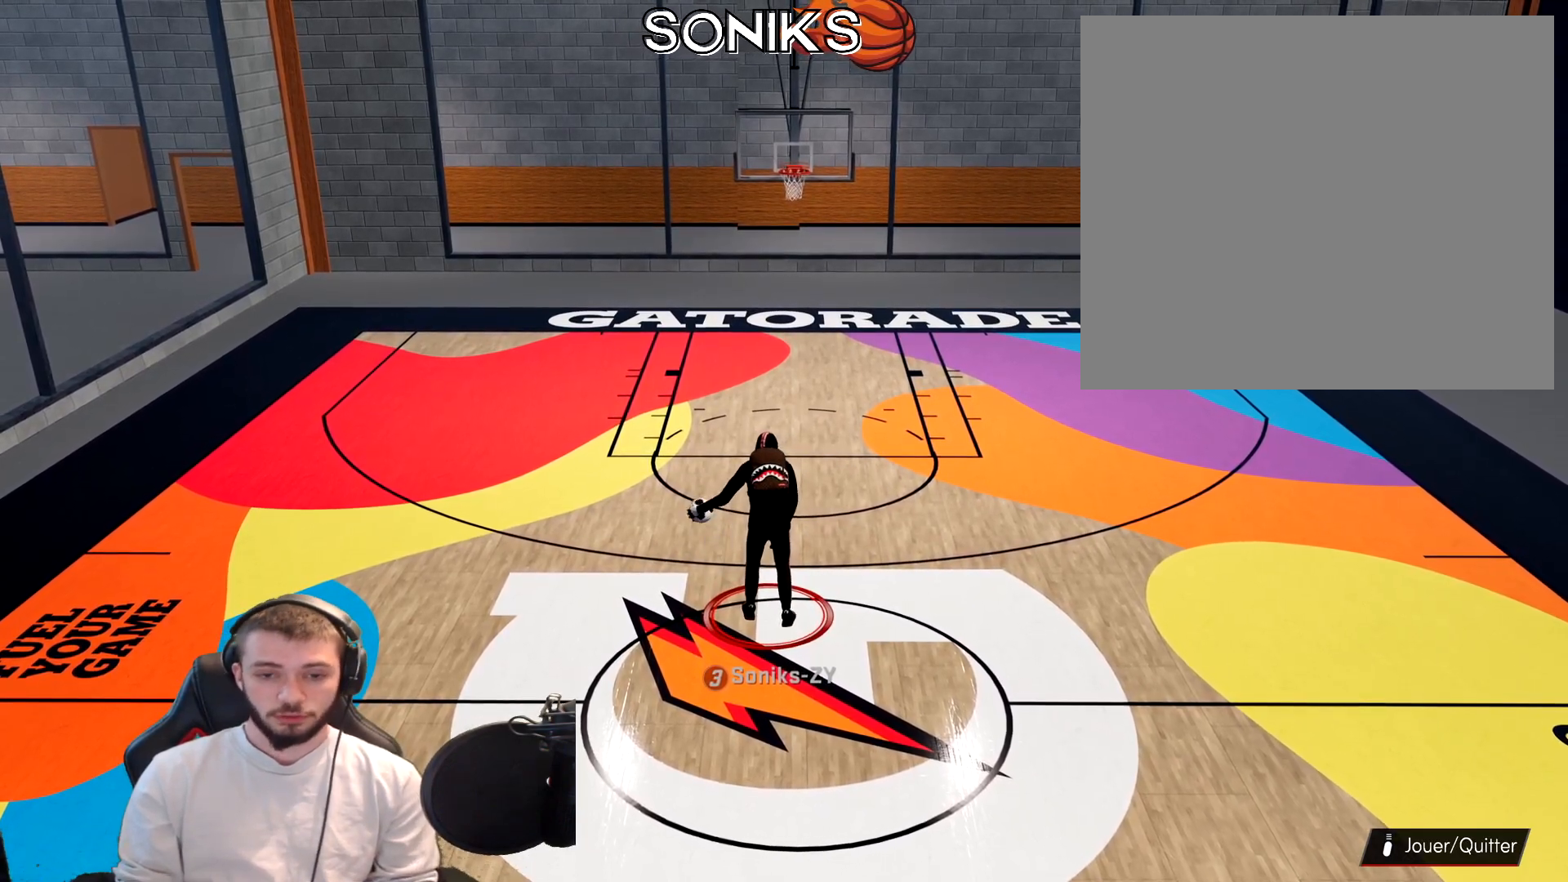
{"buttons": [], "left_stick": "center", "right_stick": "center", "events": [[233, "left_stick", "center"]]}
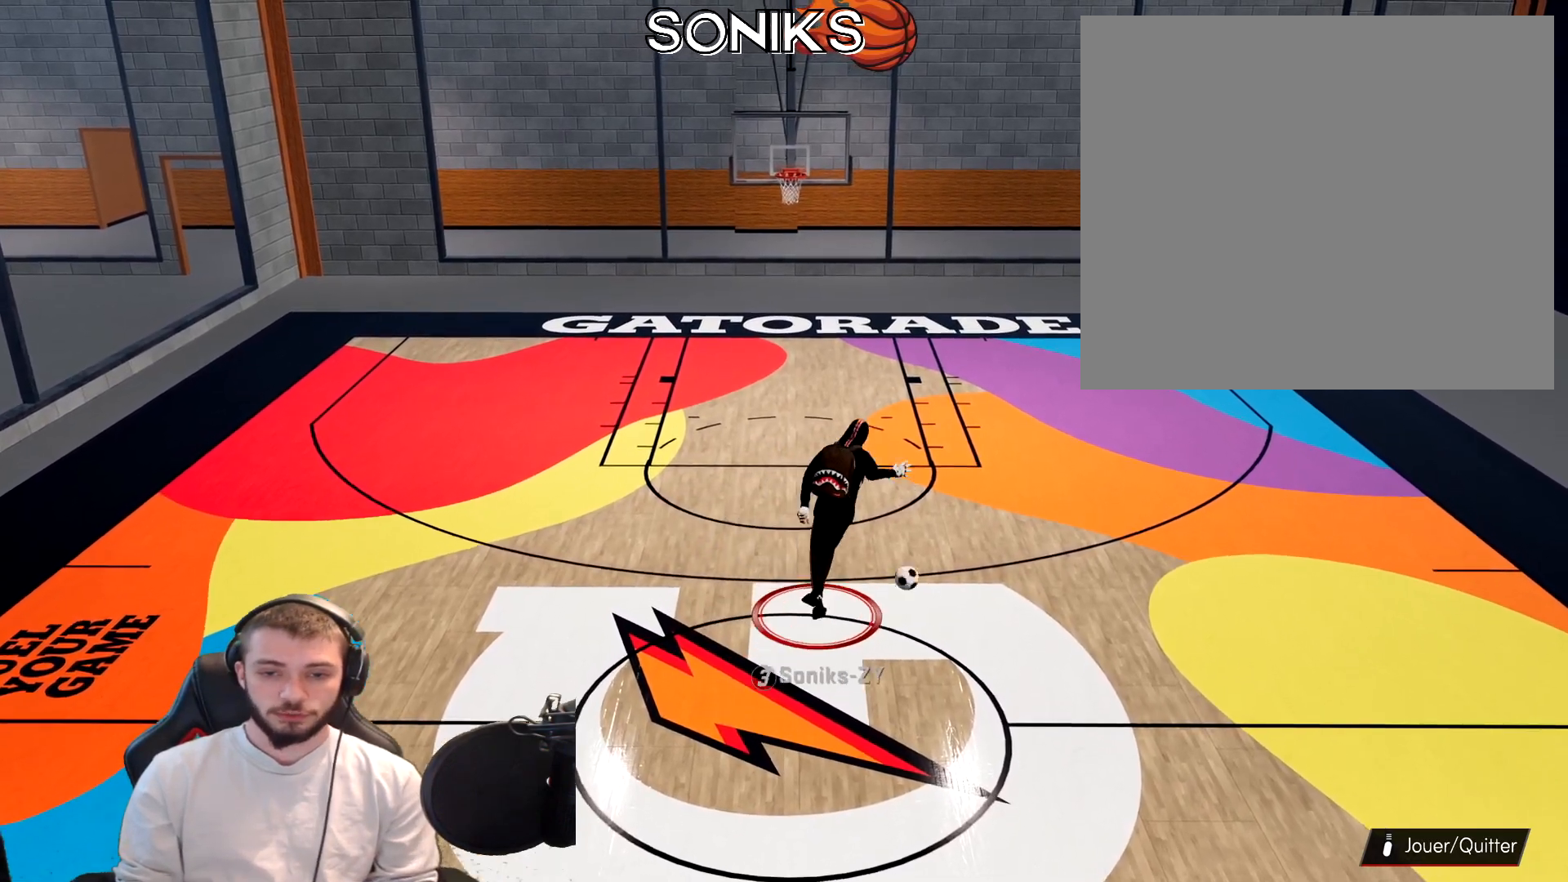
{"buttons": [], "left_stick": "center", "right_stick": "center", "events": []}
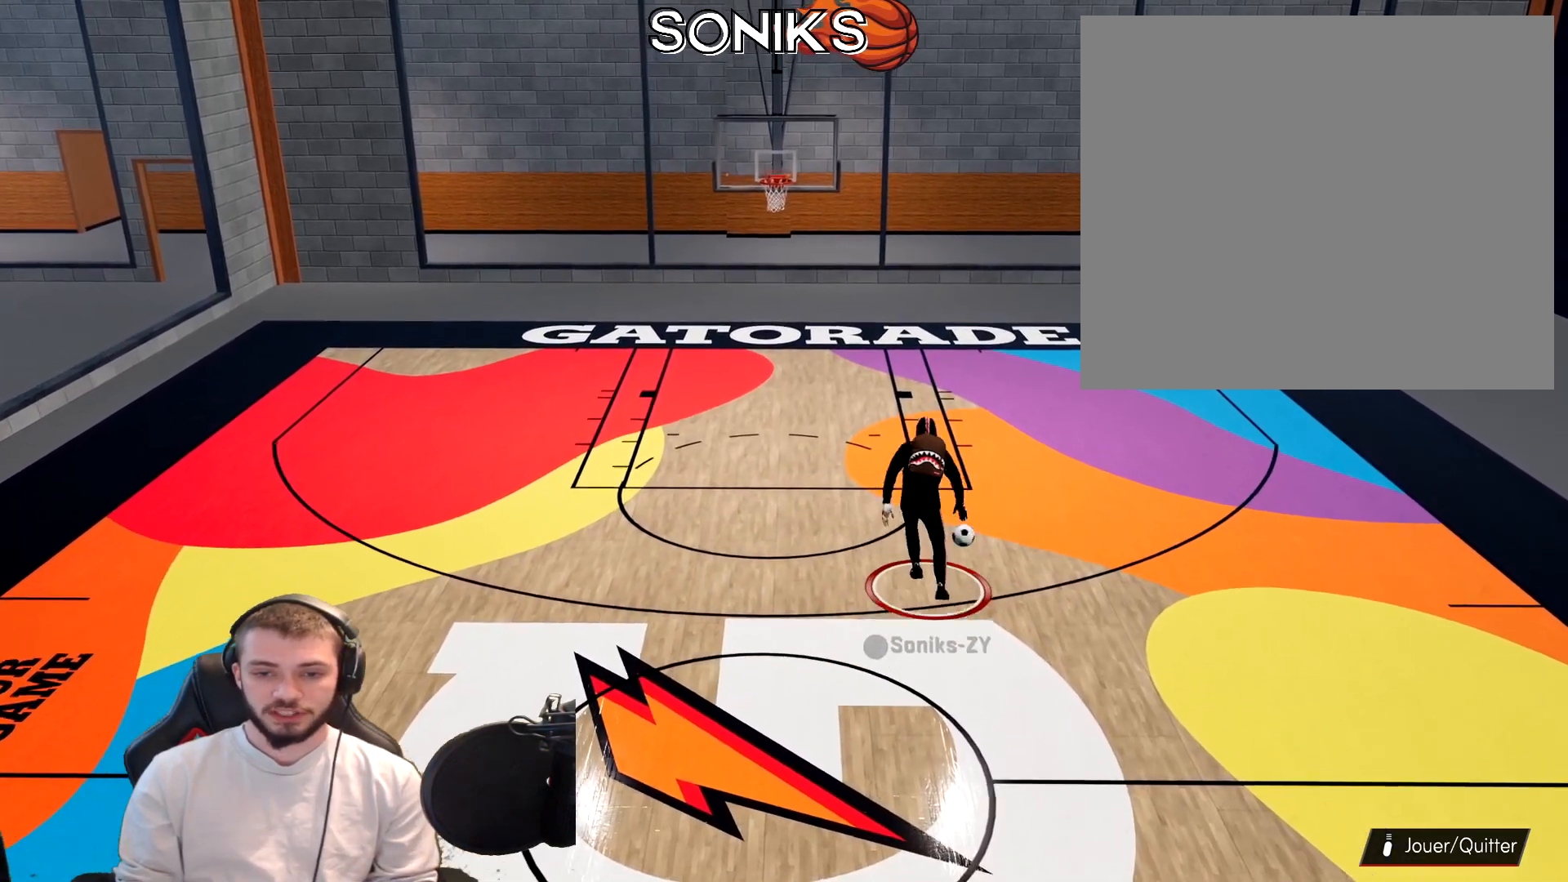
{"buttons": [], "left_stick": "center", "right_stick": "center", "events": []}
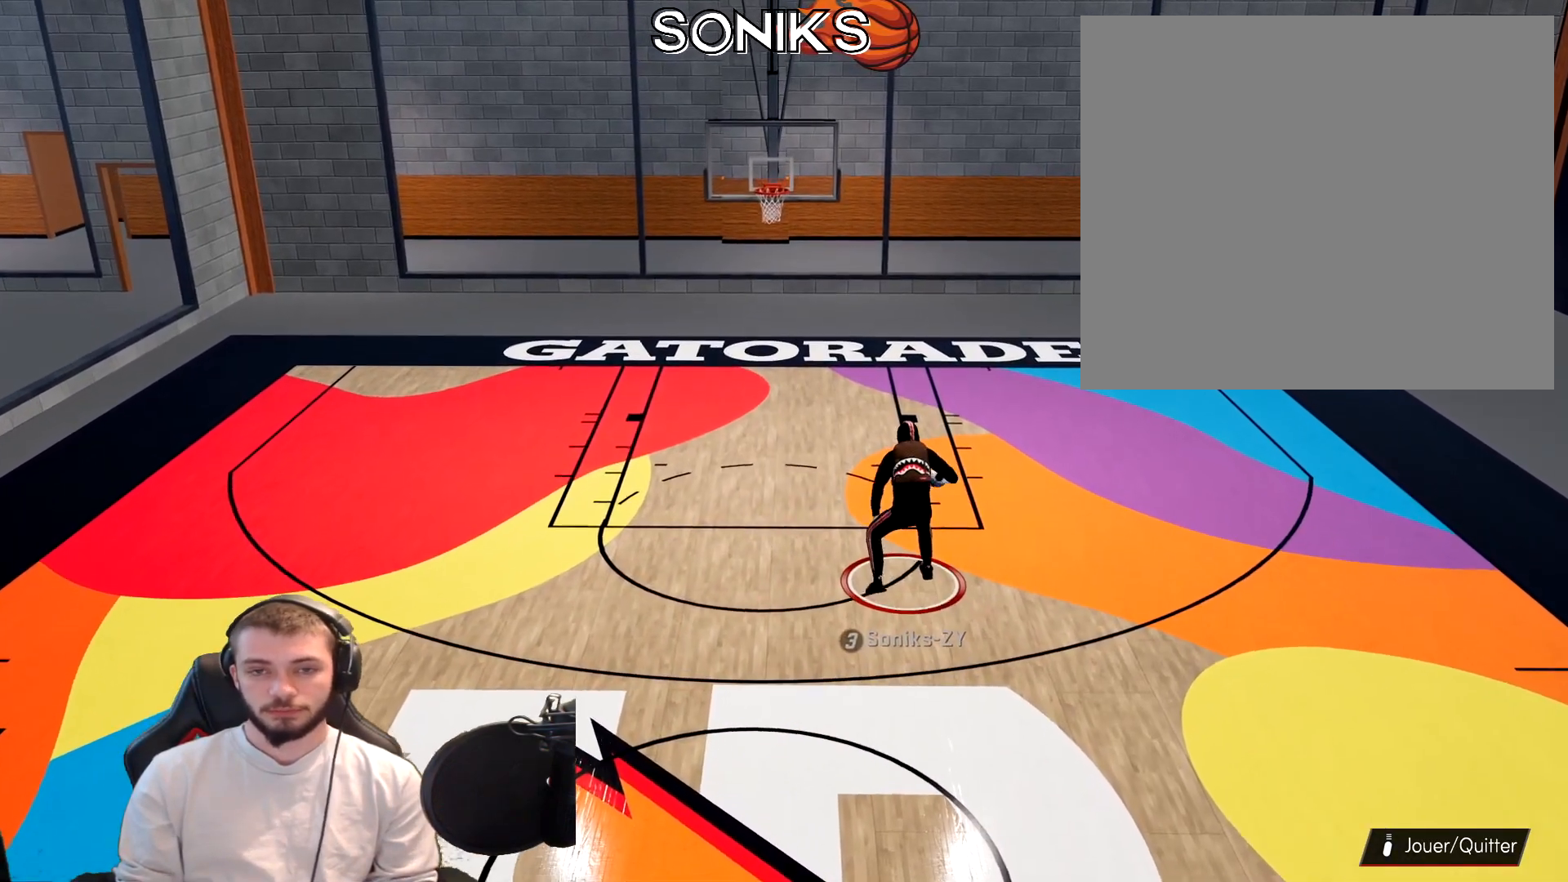
{"buttons": [], "left_stick": "center", "right_stick": "center", "events": []}
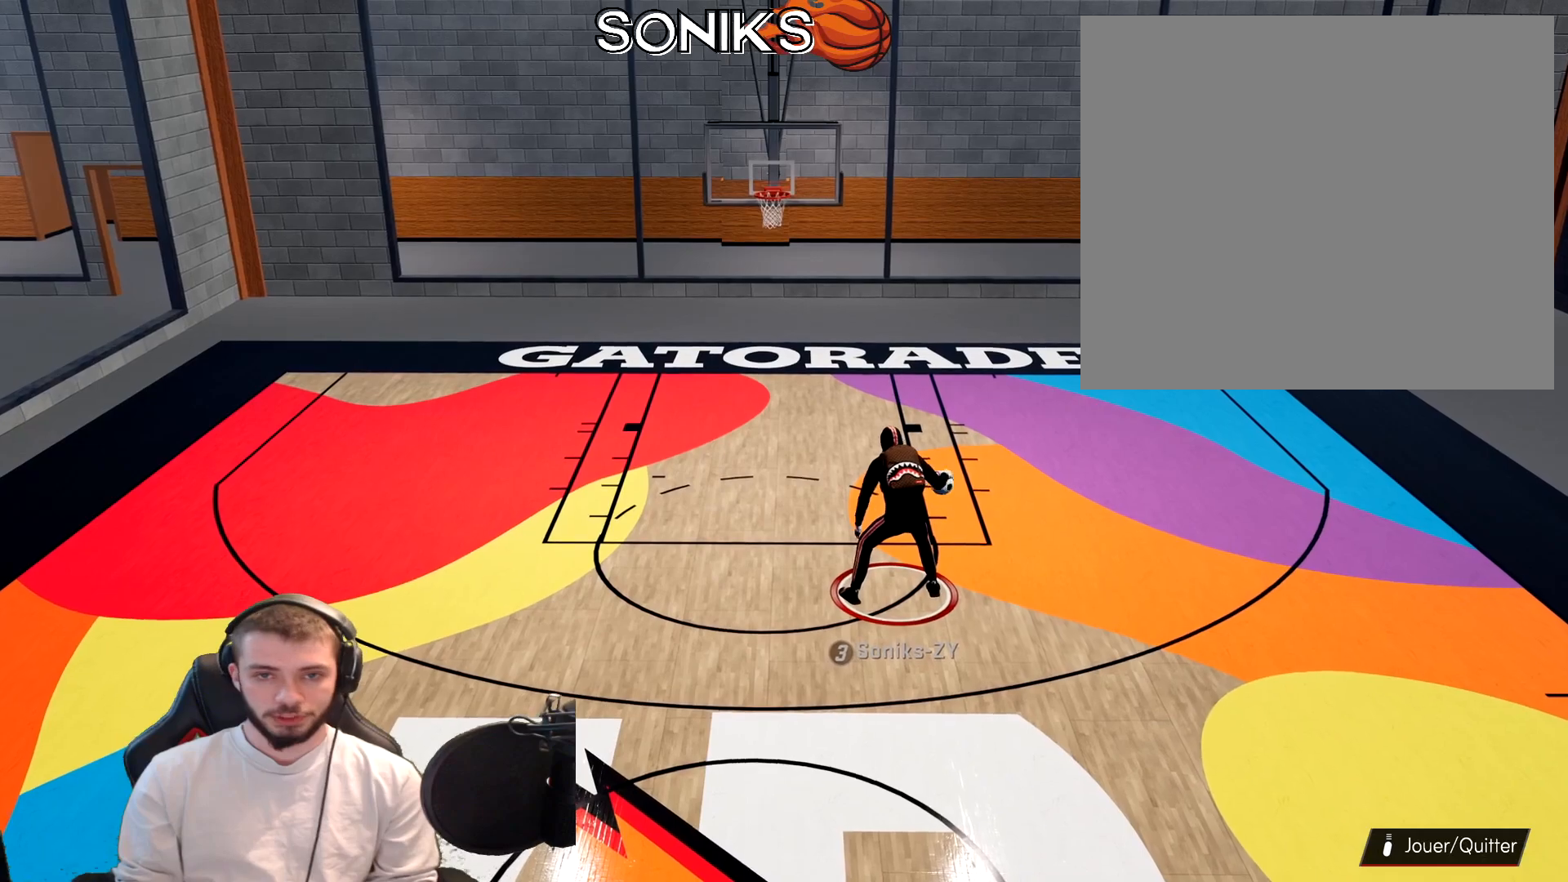
{"buttons": [], "left_stick": "center", "right_stick": "center", "events": []}
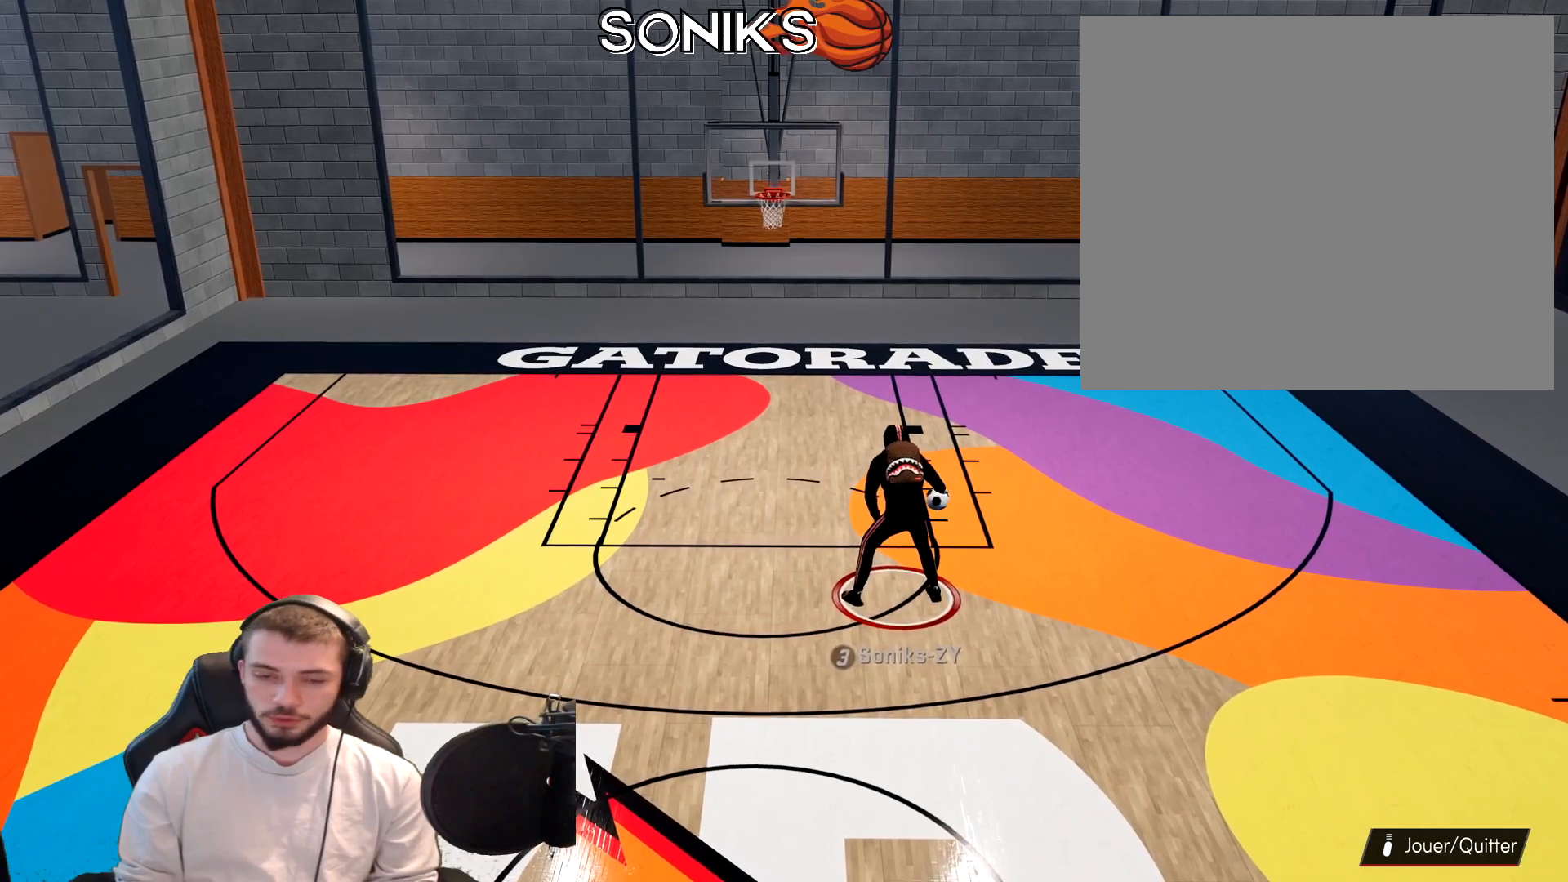
{"buttons": [], "left_stick": "center", "right_stick": "center", "events": []}
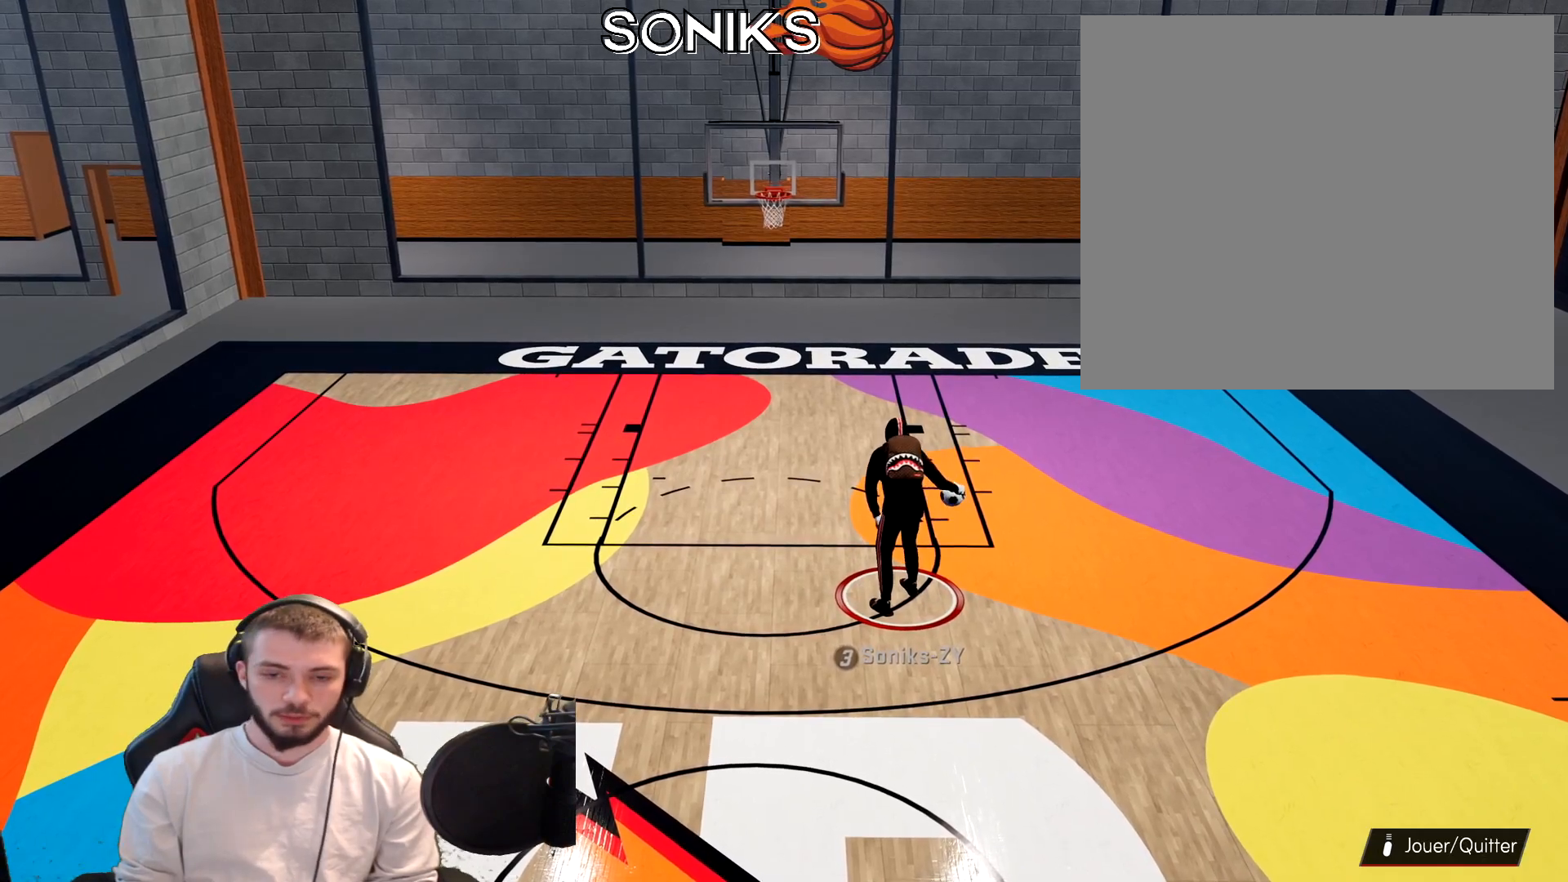
{"buttons": [], "left_stick": "center", "right_stick": "center", "events": []}
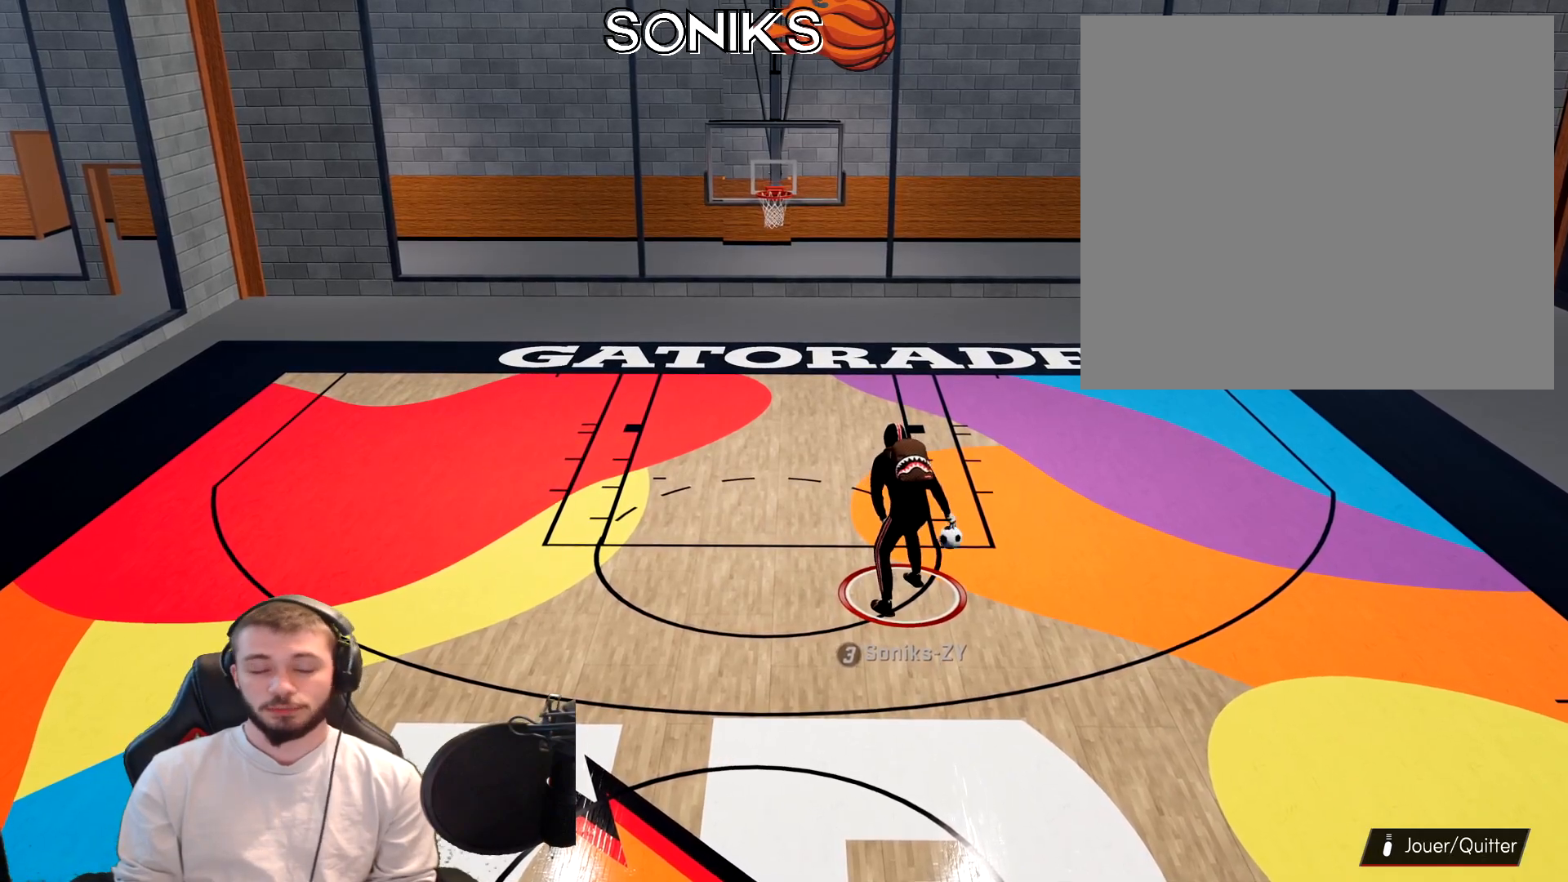
{"buttons": [], "left_stick": "center", "right_stick": "center", "events": []}
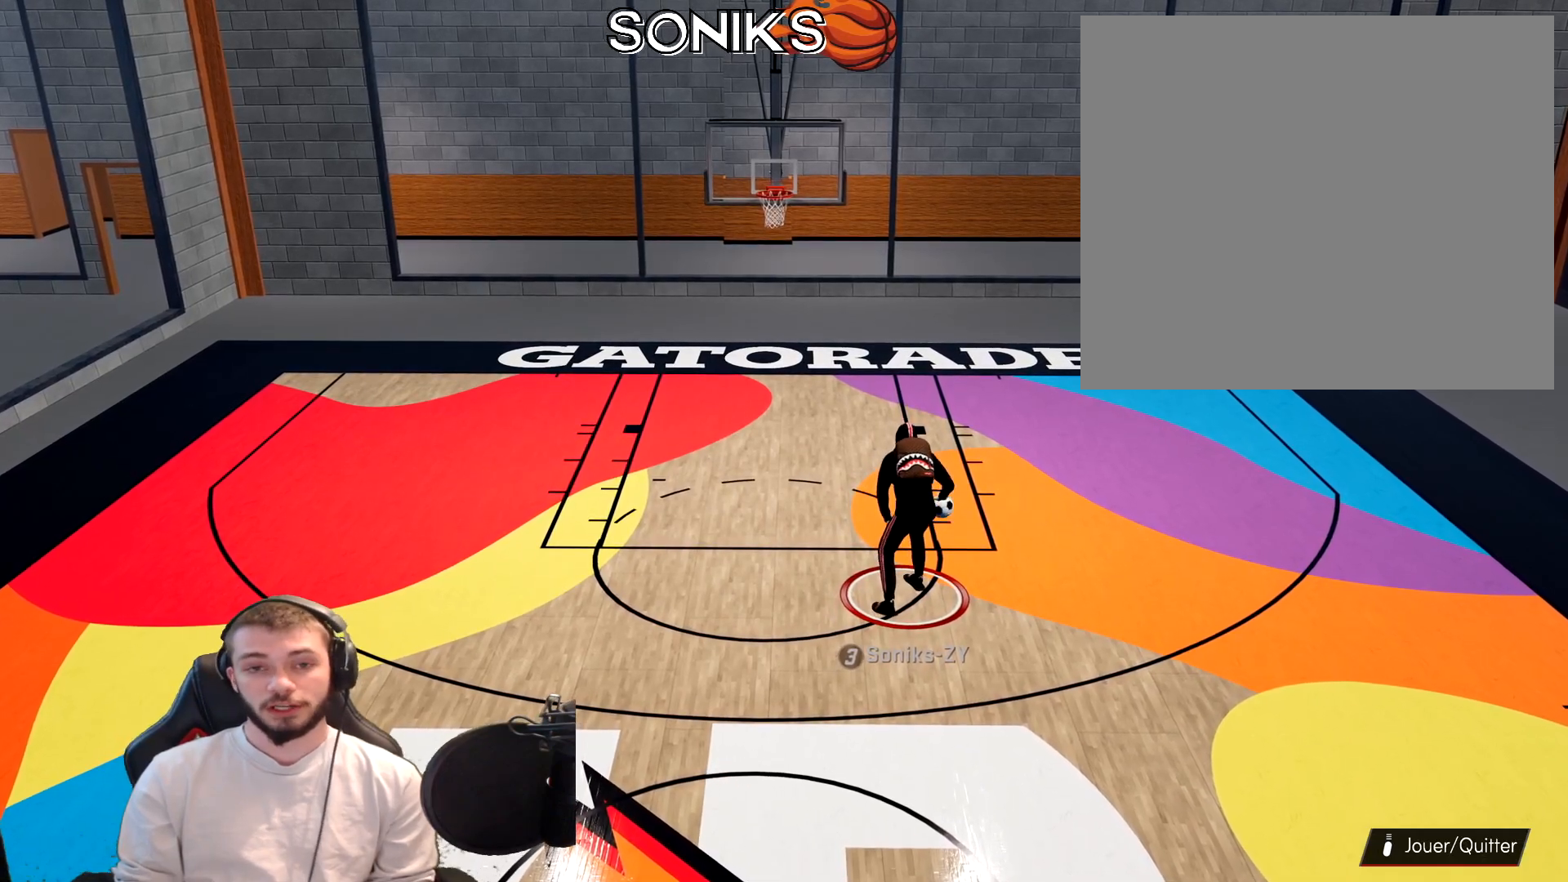
{"buttons": [], "left_stick": "center", "right_stick": "center", "events": []}
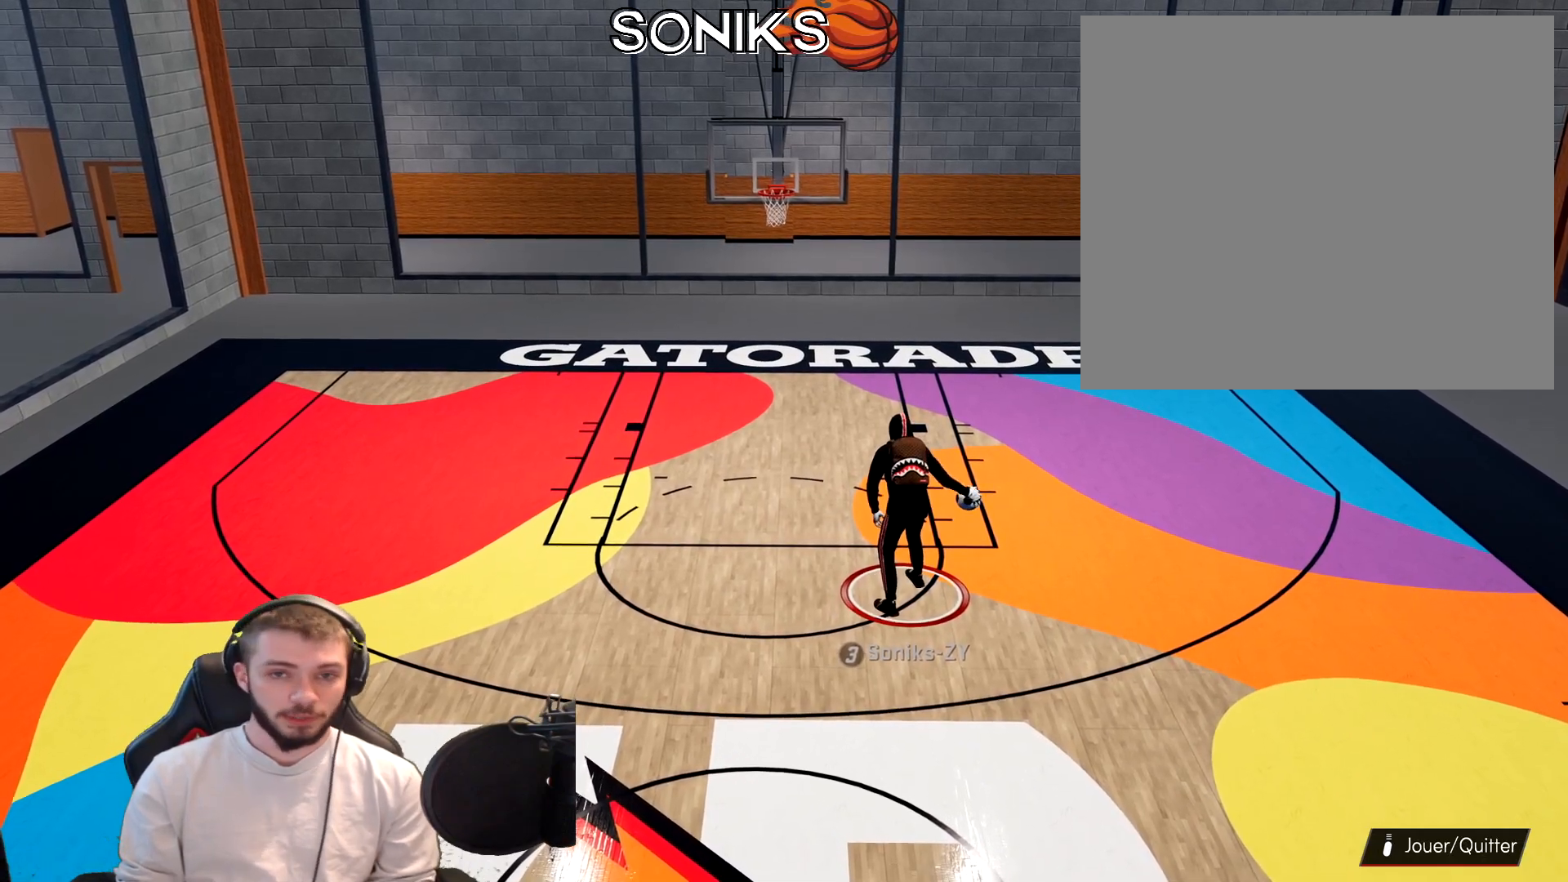
{"buttons": [], "left_stick": "center", "right_stick": "center", "events": []}
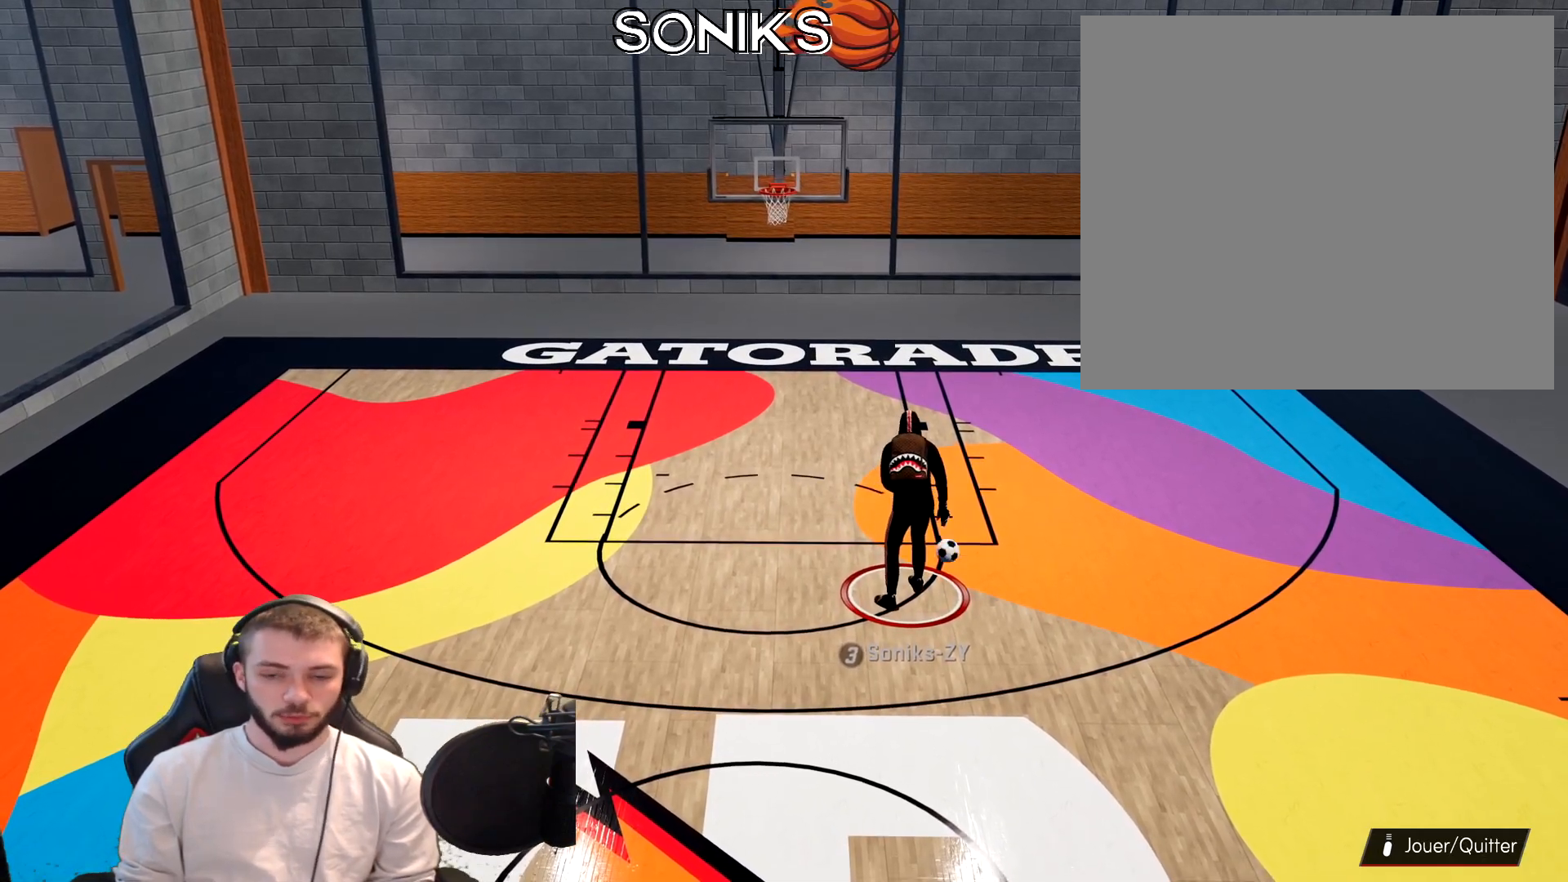
{"buttons": [], "left_stick": "center", "right_stick": "center", "events": []}
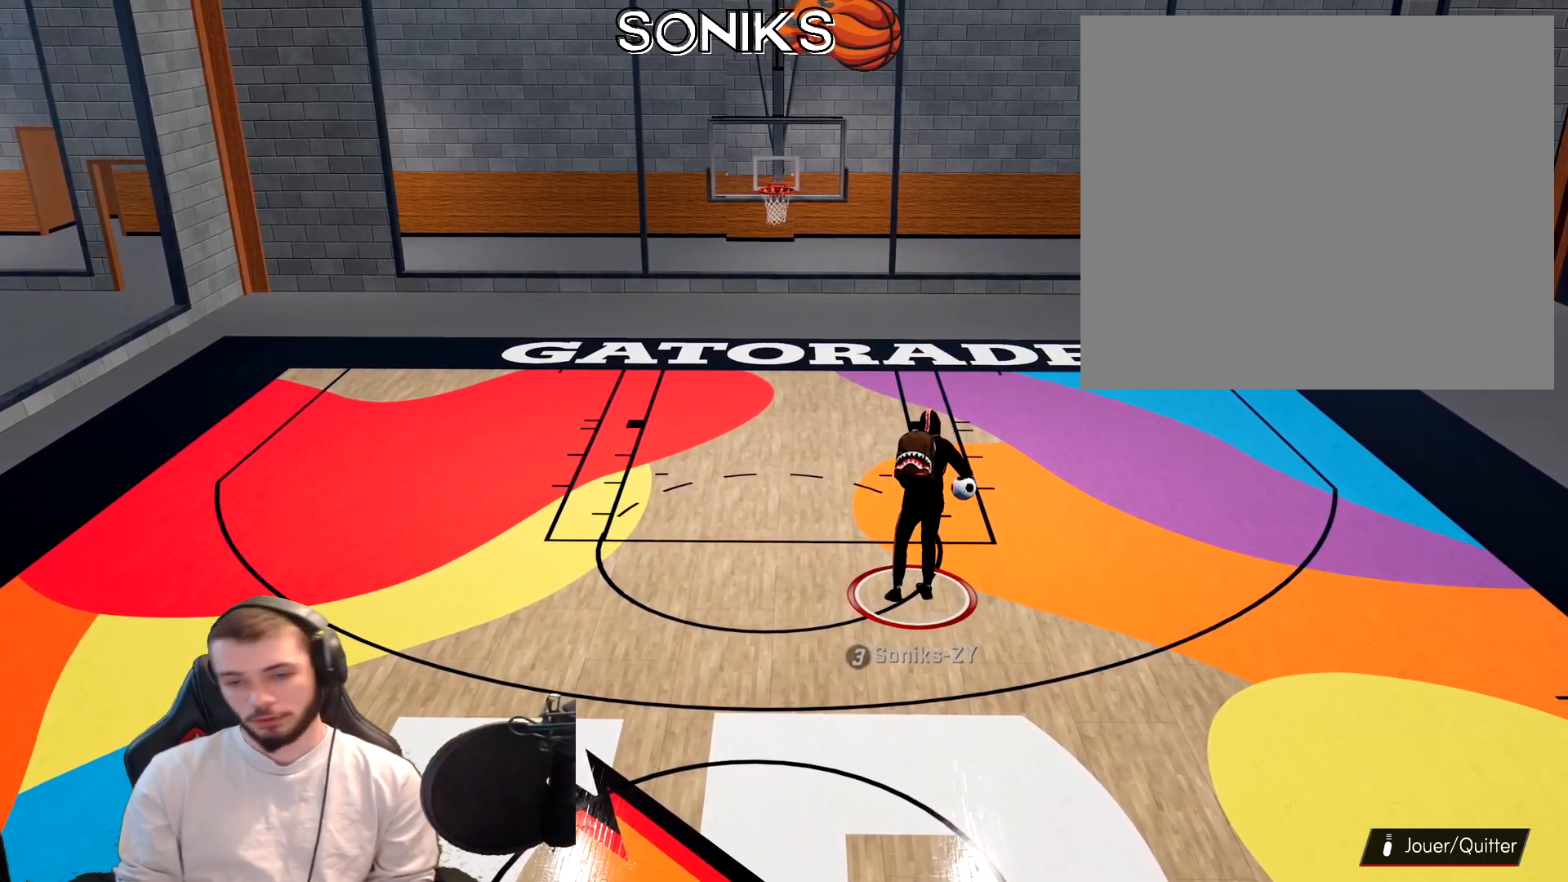
{"buttons": [], "left_stick": "center", "right_stick": "down-left", "events": [[367, "right_stick", "down-left"]]}
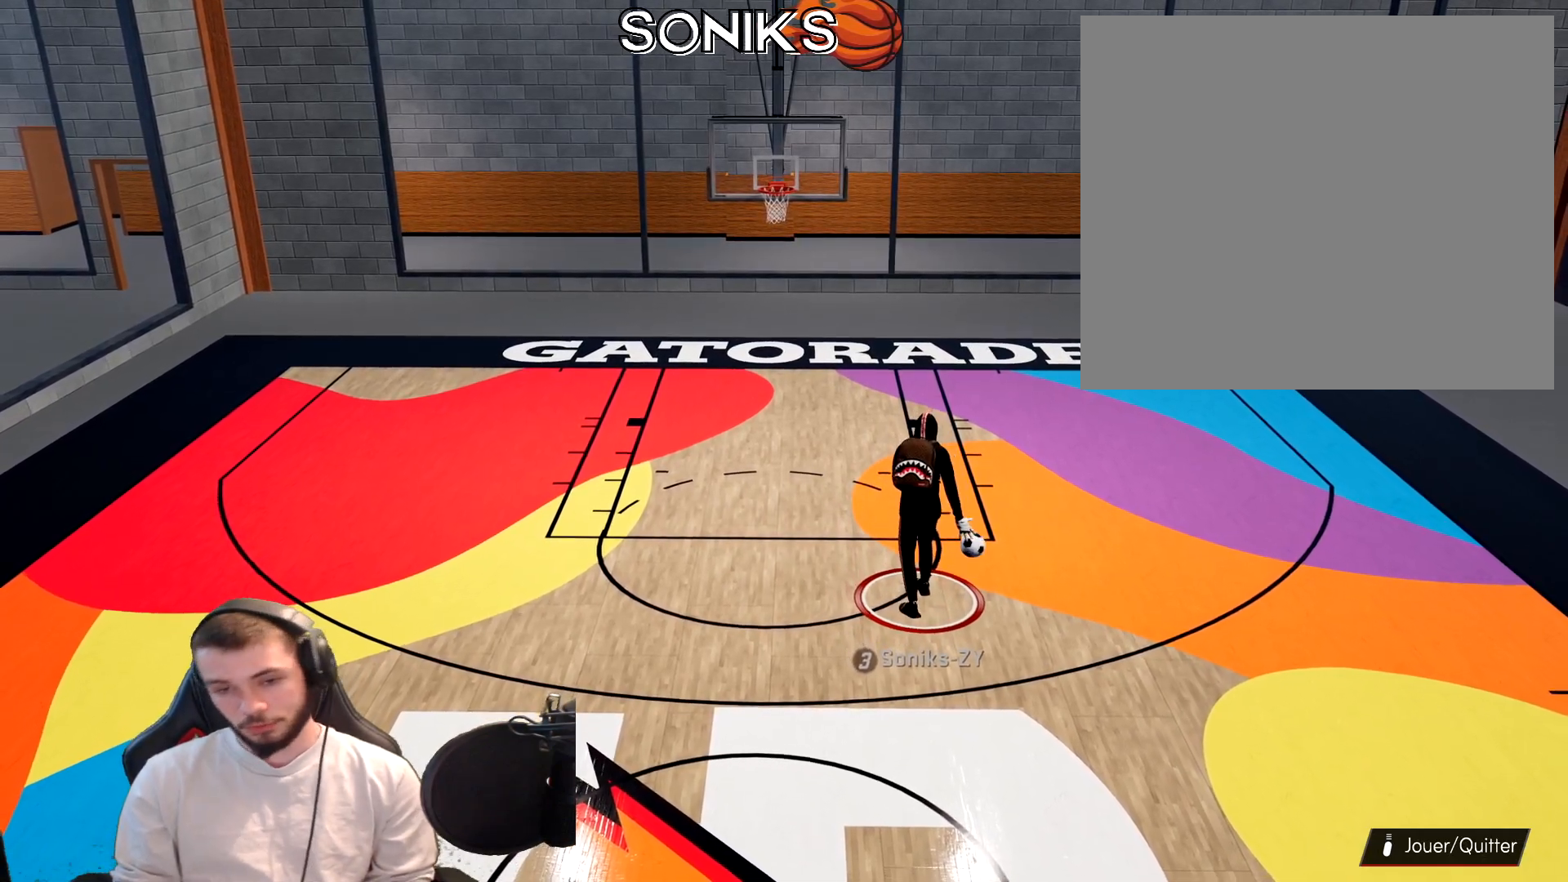
{"buttons": [], "left_stick": "center", "right_stick": "center", "events": [[50, "left_stick", "up-left"], [83, "right_stick", "center"], [500, "left_stick", "center"]]}
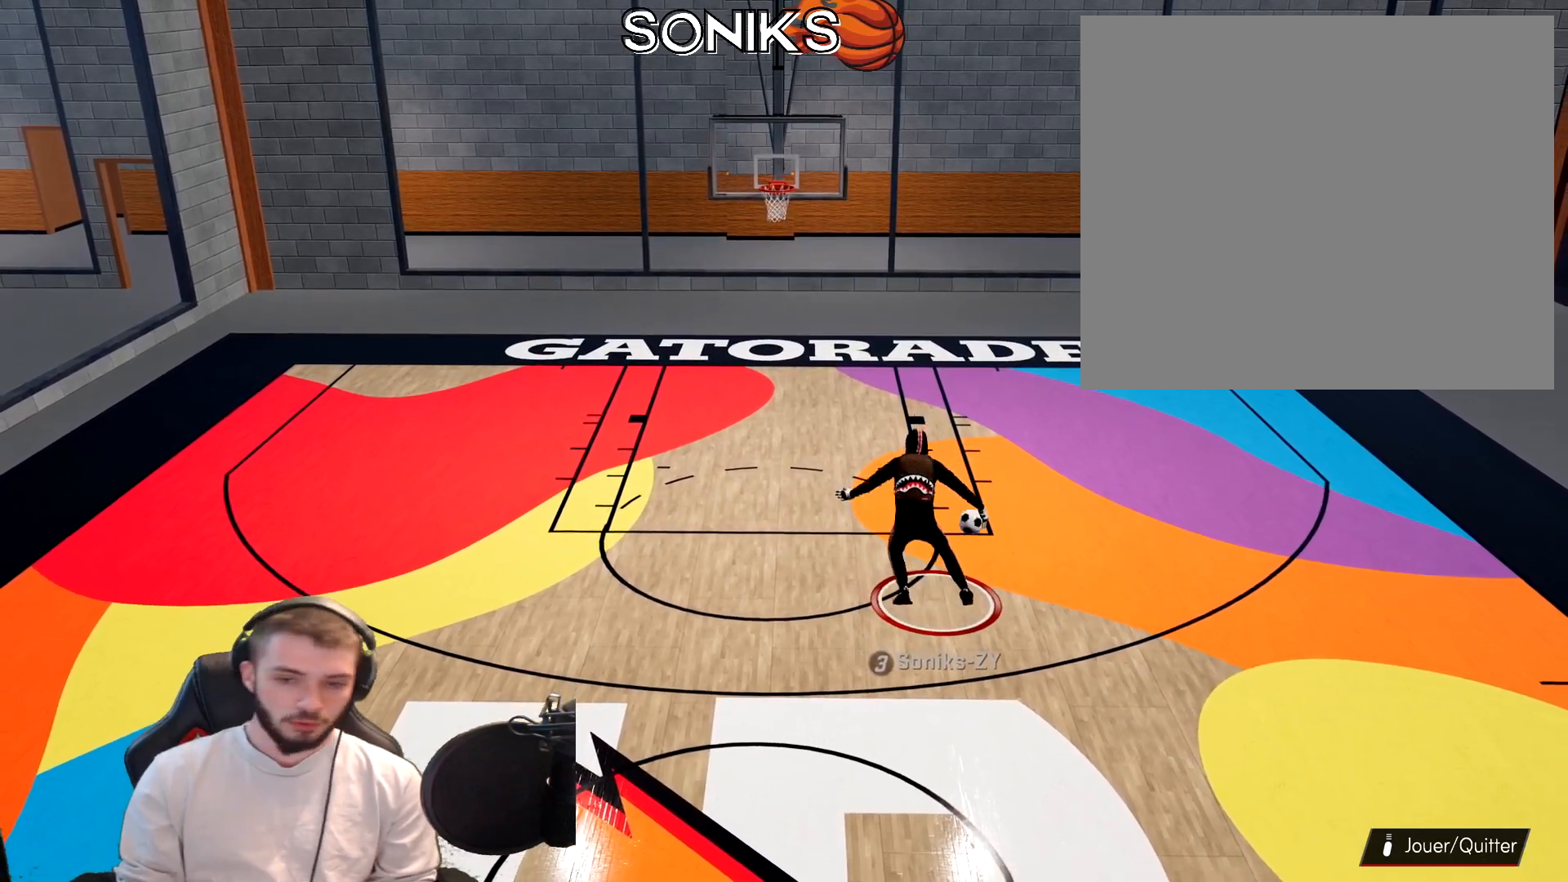
{"buttons": [], "left_stick": "down", "right_stick": "center", "events": [[350, "left_stick", "down"]]}
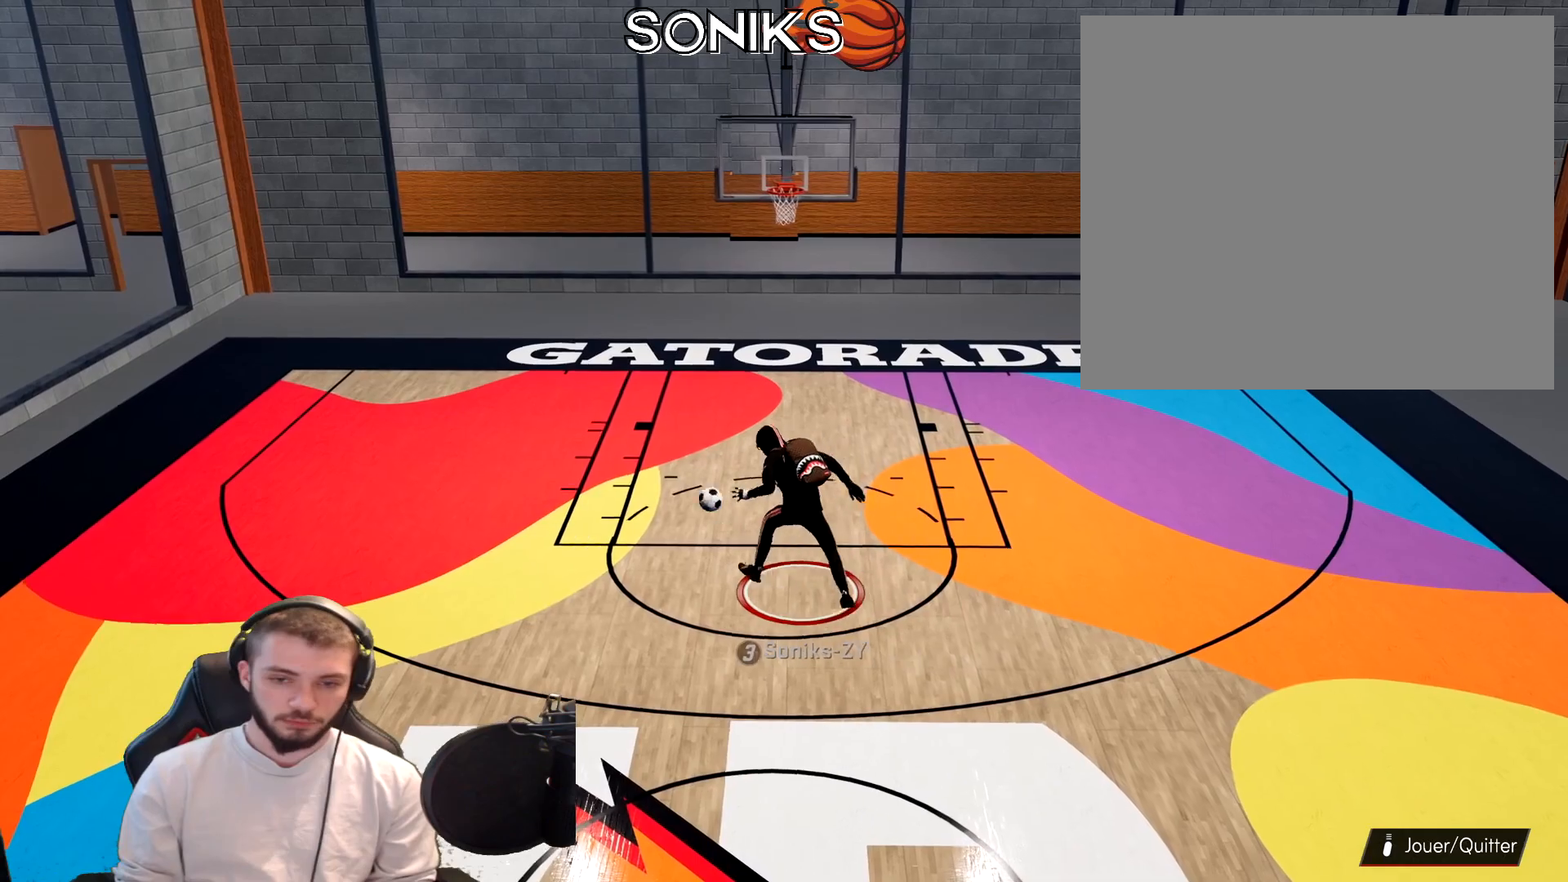
{"buttons": [], "left_stick": "down", "right_stick": "center", "events": []}
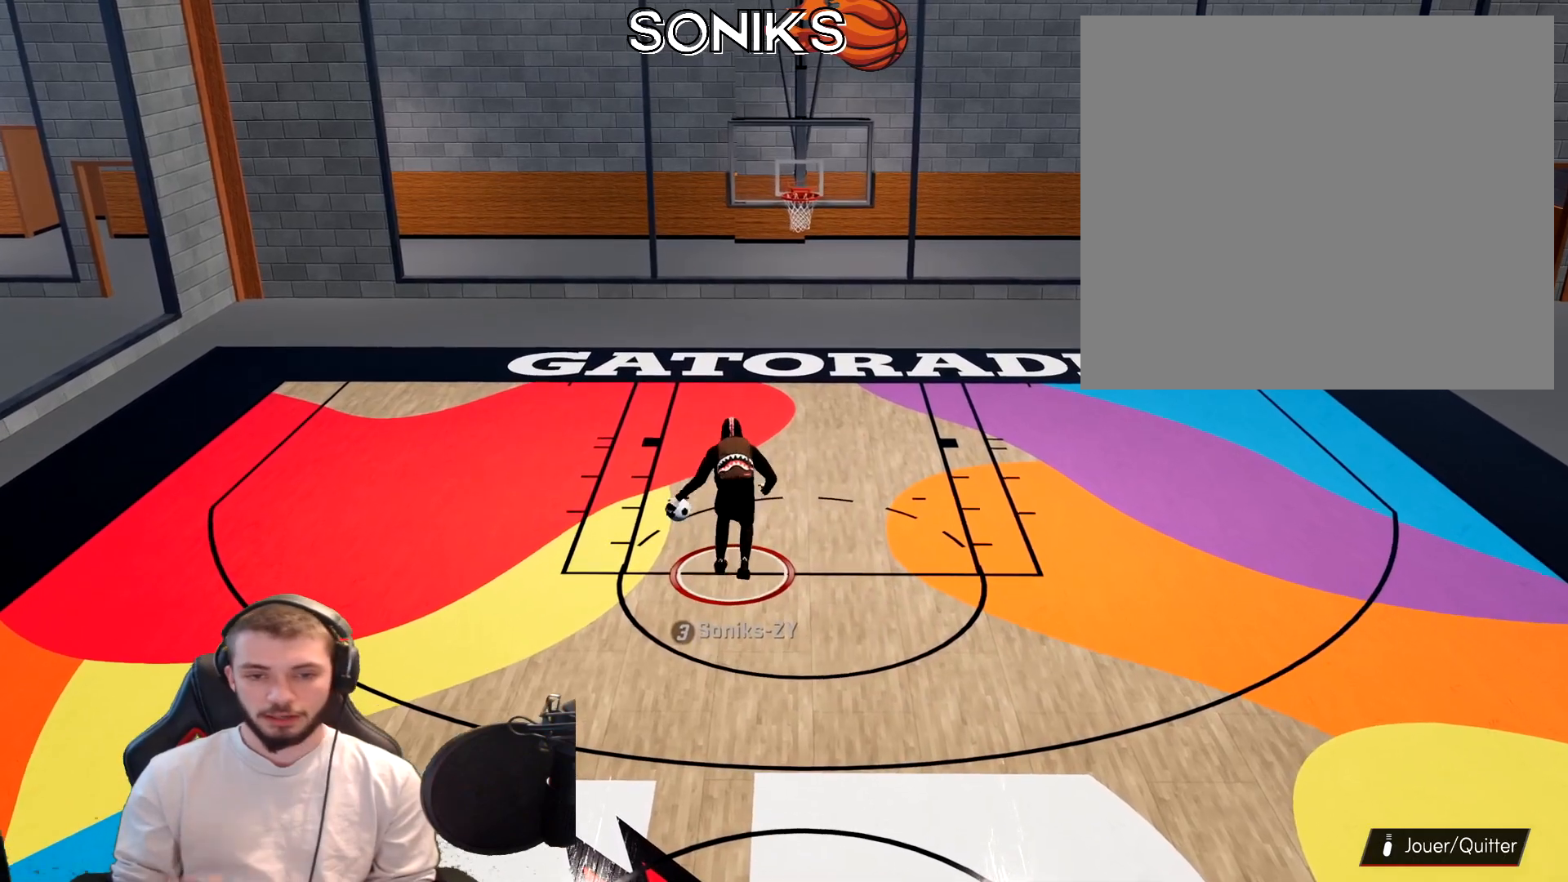
{"buttons": [], "left_stick": "down", "right_stick": "center", "events": []}
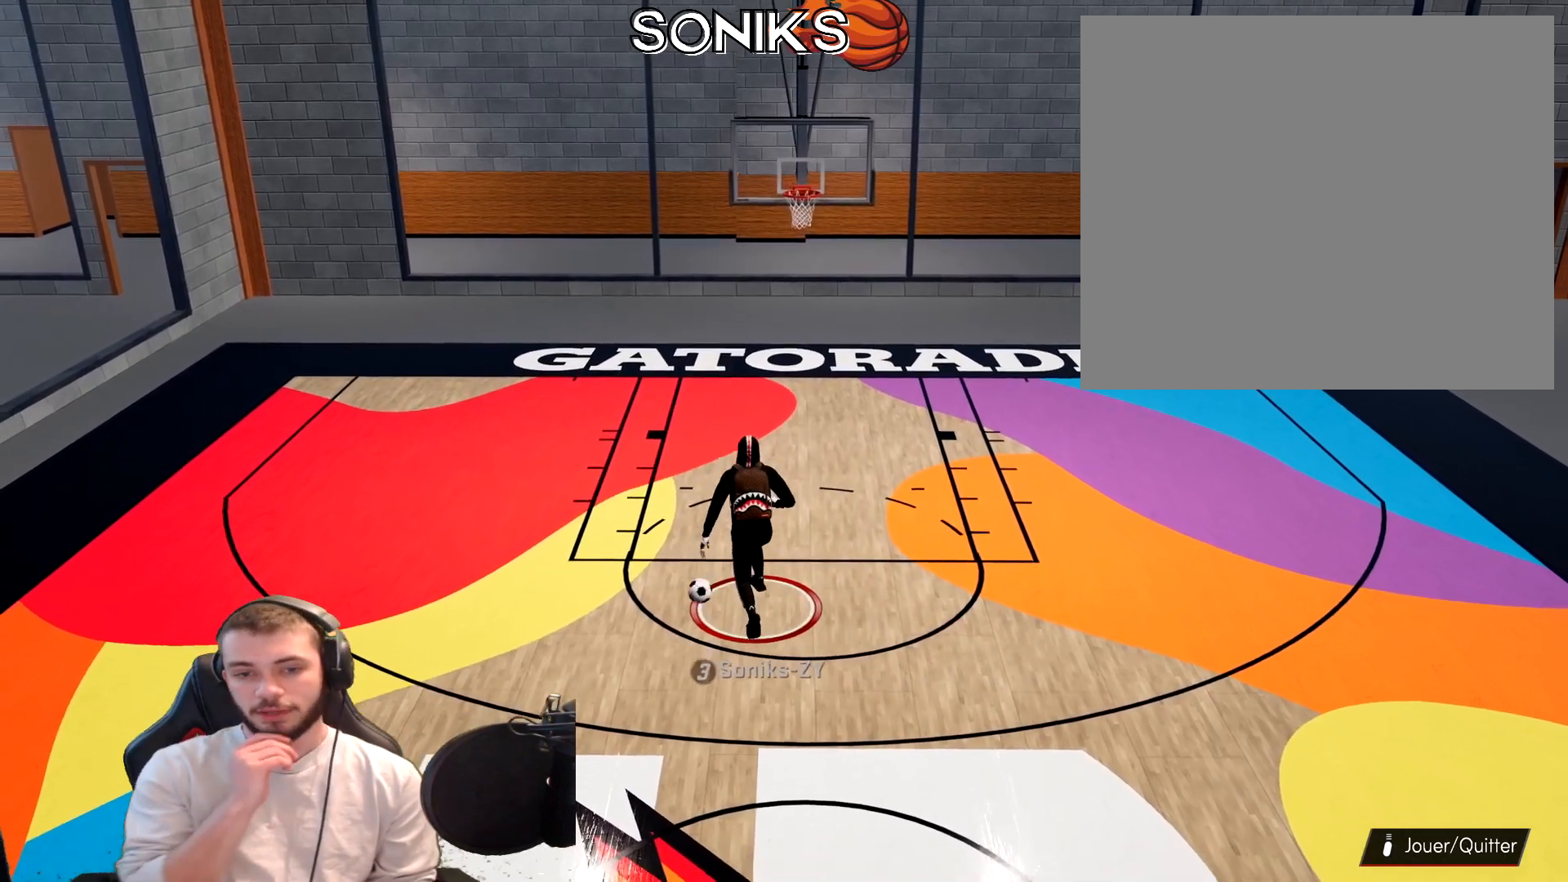
{"buttons": [], "left_stick": "center", "right_stick": "center", "events": [[417, "left_stick", "center"]]}